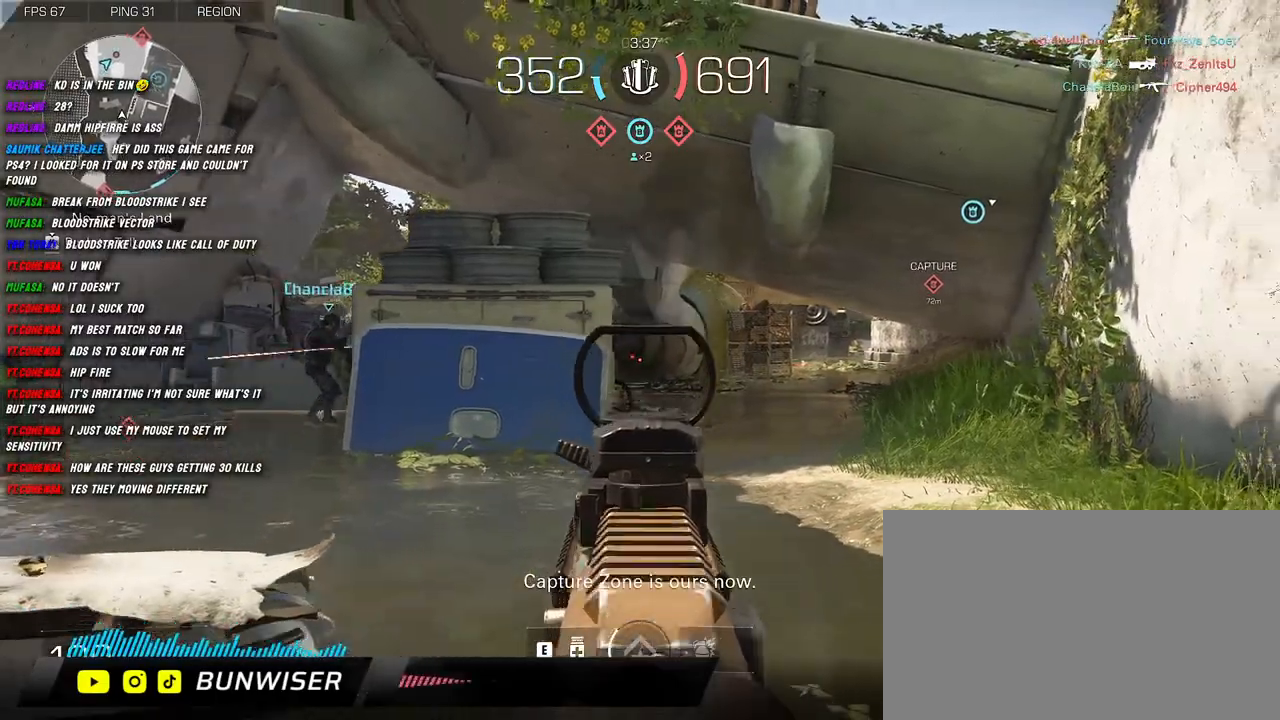
Gameplay with keyboard and mouse; each line is a JSON object with the keys and mouse buttons held at the frame after it. "events" lists presses ("down") and releases ("up") of "1", "2", "3", "4", "5", "a", "alt", "b", "c", "ctrl", "d", "e", "f", "g", "q", "r", "s", "shift", "space", "t", "tab", "v", "w", "x", "z", "mouse_left", "mouse_wheel", "mouse_right", "mouse_mb4" and "mouse_mb5" between this image and that frame as [ms after this image, input, new state], when the widget could be followed in between. "mouse_left", "mouse_wheel", "mouse_right", "mouse_mb4", "mouse_mb5" = the "left", "wheel", "right", "mb4", "mb5" buttons of the "mouse" list. No other keys are recorded. "wheel" means that the mouse wheel is clicked or scrolled. Mouse movement is not recorded.
{"keys": ["shift", "w"], "mouse": [], "events": [[117, "shift", "down"], [167, "shift", "up"], [284, "shift", "down"]]}
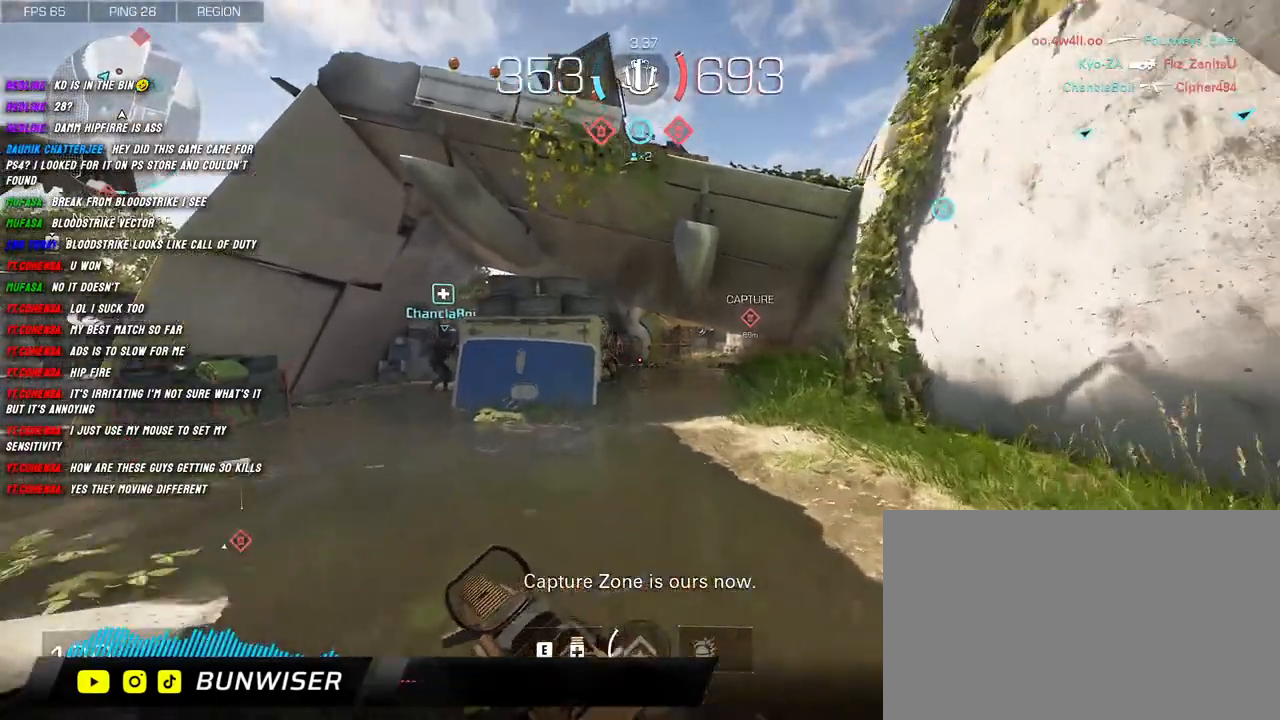
{"keys": ["shift", "w"], "mouse": ["right"], "events": [[17, "d", "down"], [267, "mouse_right", "down"], [284, "d", "up"], [367, "space", "down"], [484, "space", "up"]]}
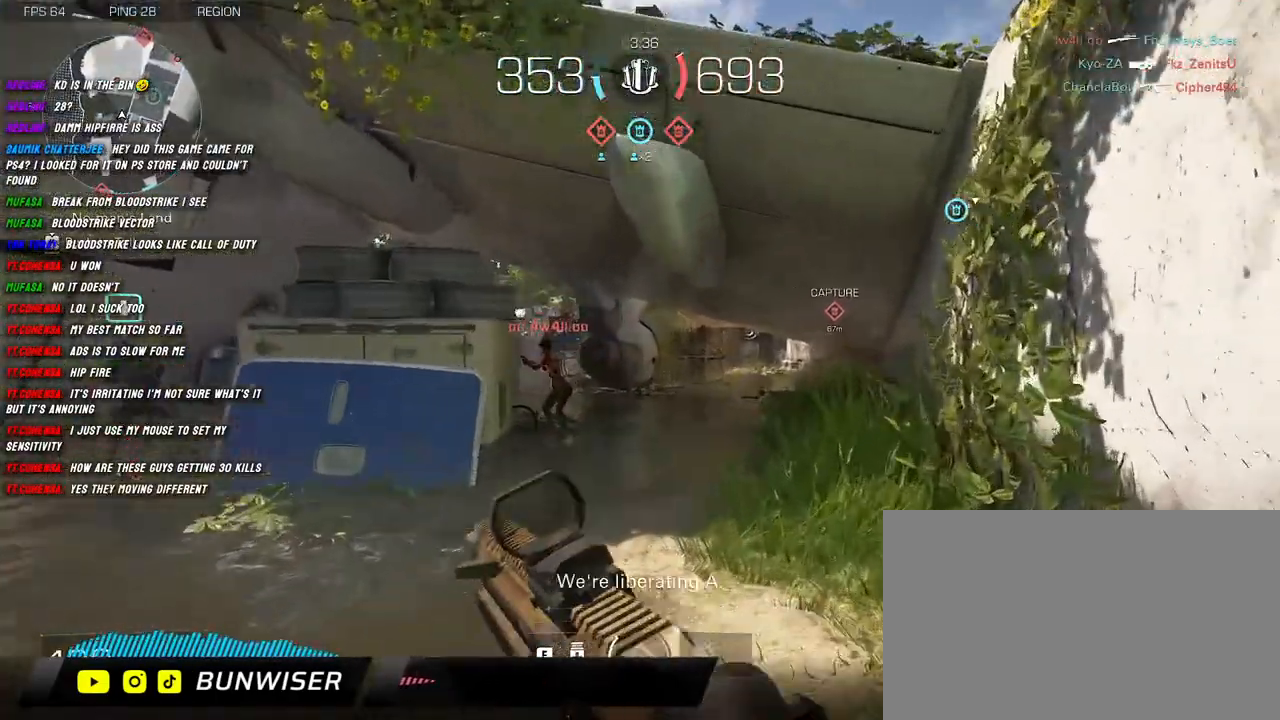
{"keys": ["a"], "mouse": ["left", "right"], "events": [[234, "mouse_left", "down"], [384, "a", "down"], [417, "shift", "up"], [434, "w", "up"]]}
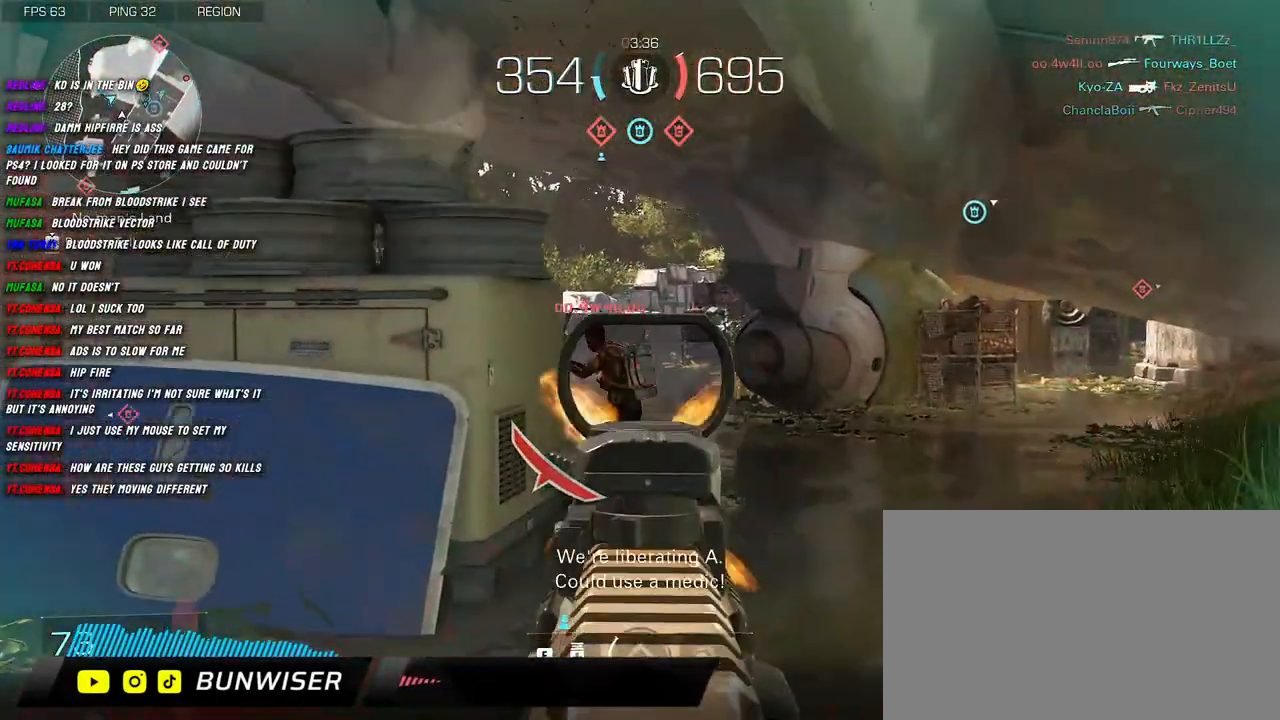
{"keys": ["d", "w"], "mouse": ["left", "right"], "events": [[367, "d", "down"], [434, "a", "up"], [467, "w", "down"]]}
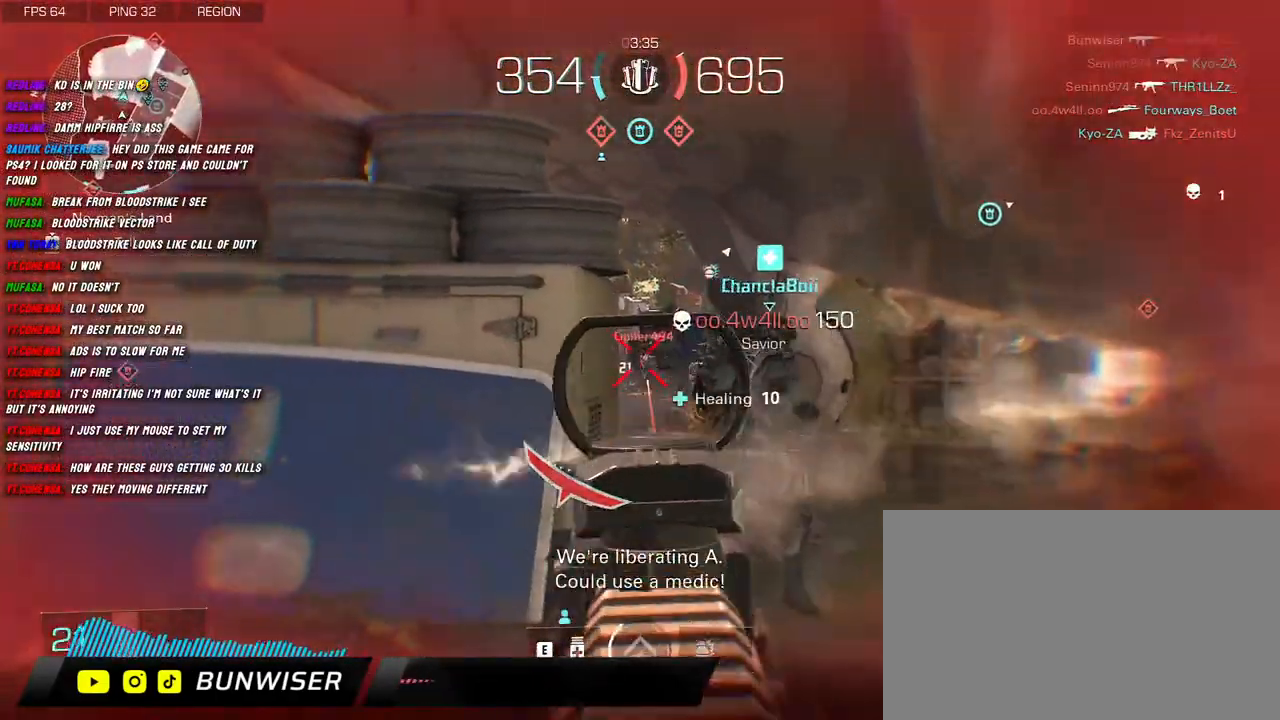
{"keys": ["r", "shift", "w"], "mouse": [], "events": [[17, "mouse_left", "up"], [17, "mouse_right", "up"], [50, "d", "up"], [50, "shift", "down"], [284, "space", "down"], [417, "space", "up"], [450, "r", "down"]]}
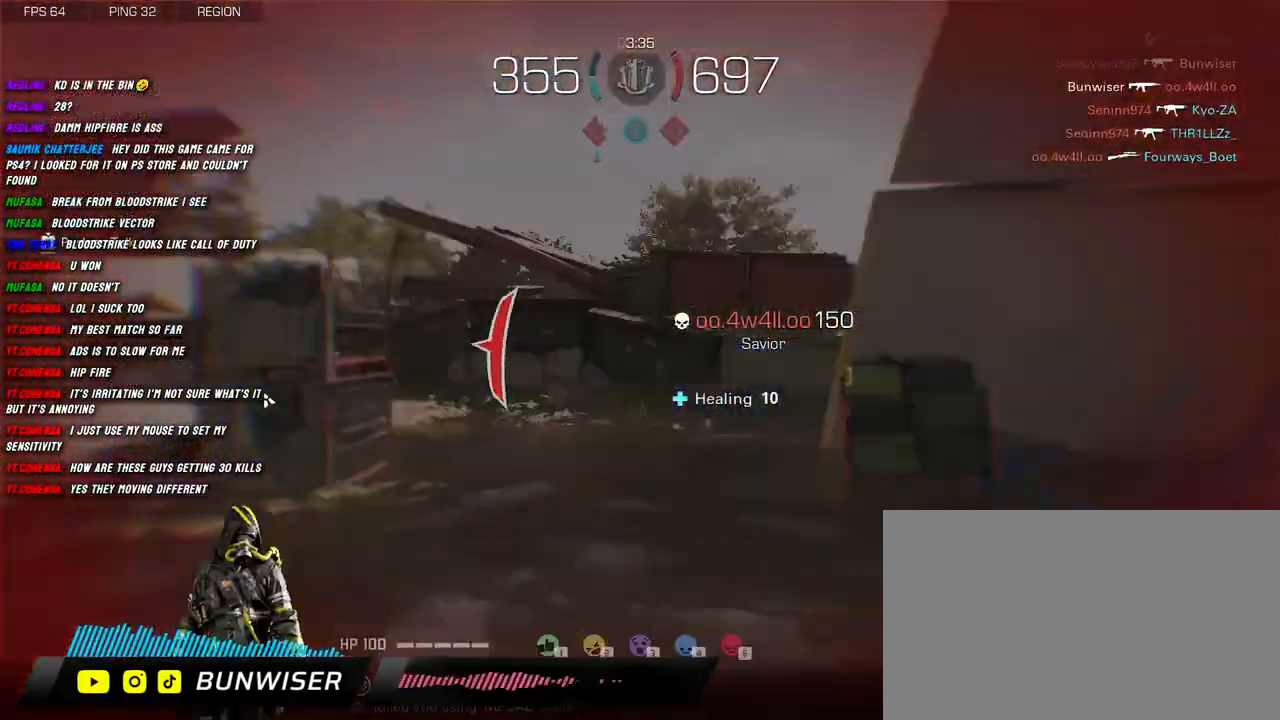
{"keys": [], "mouse": [], "events": [[84, "r", "up"], [350, "d", "down"], [417, "w", "up"], [434, "shift", "up"], [500, "d", "up"]]}
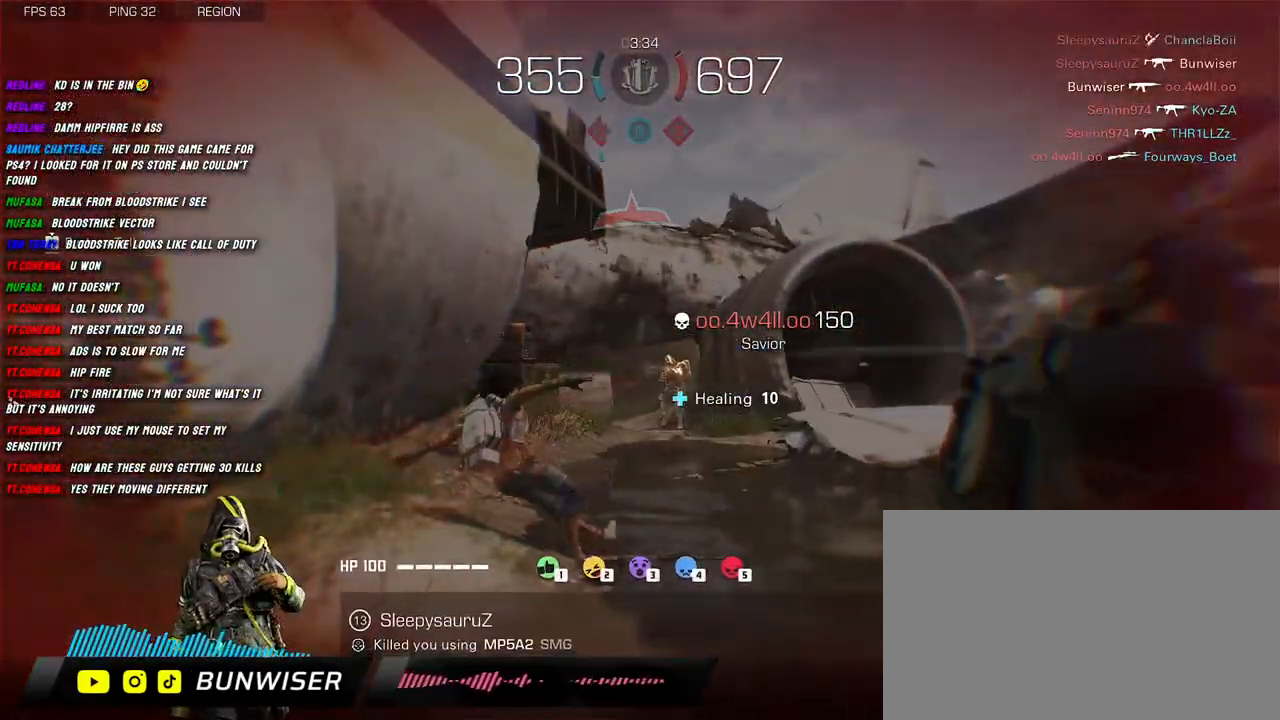
{"keys": [], "mouse": [], "events": []}
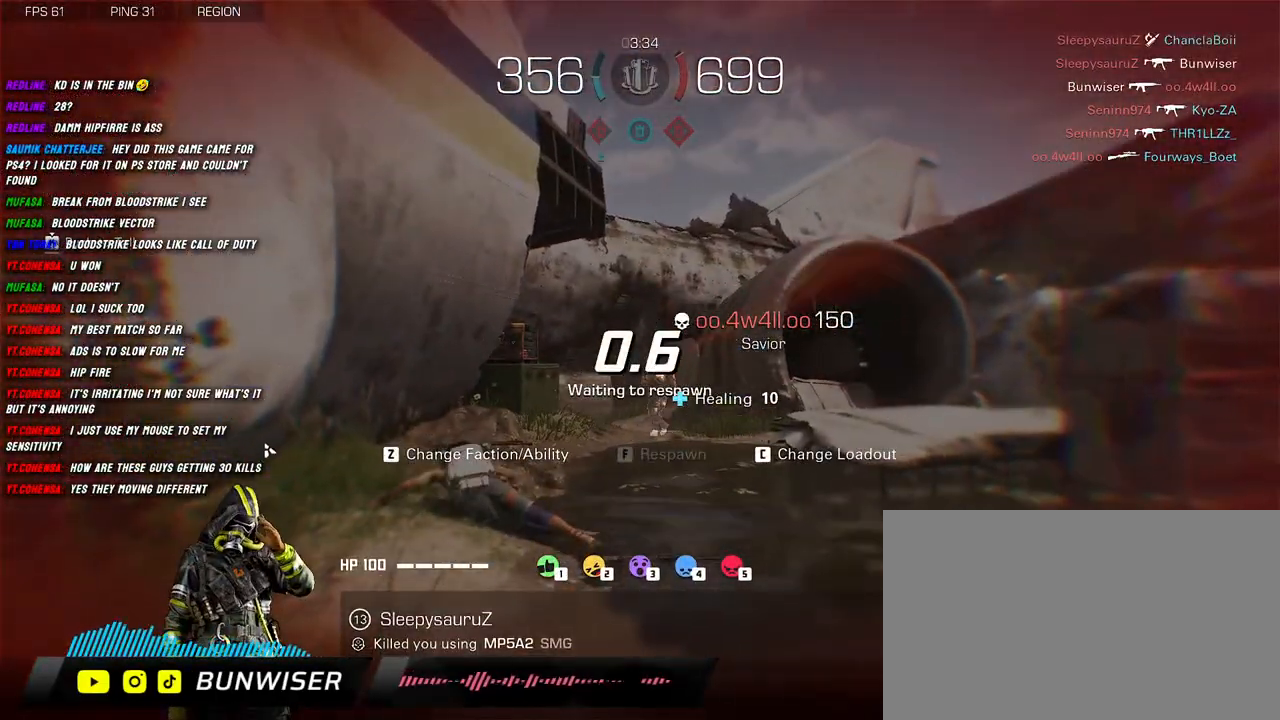
{"keys": [], "mouse": [], "events": []}
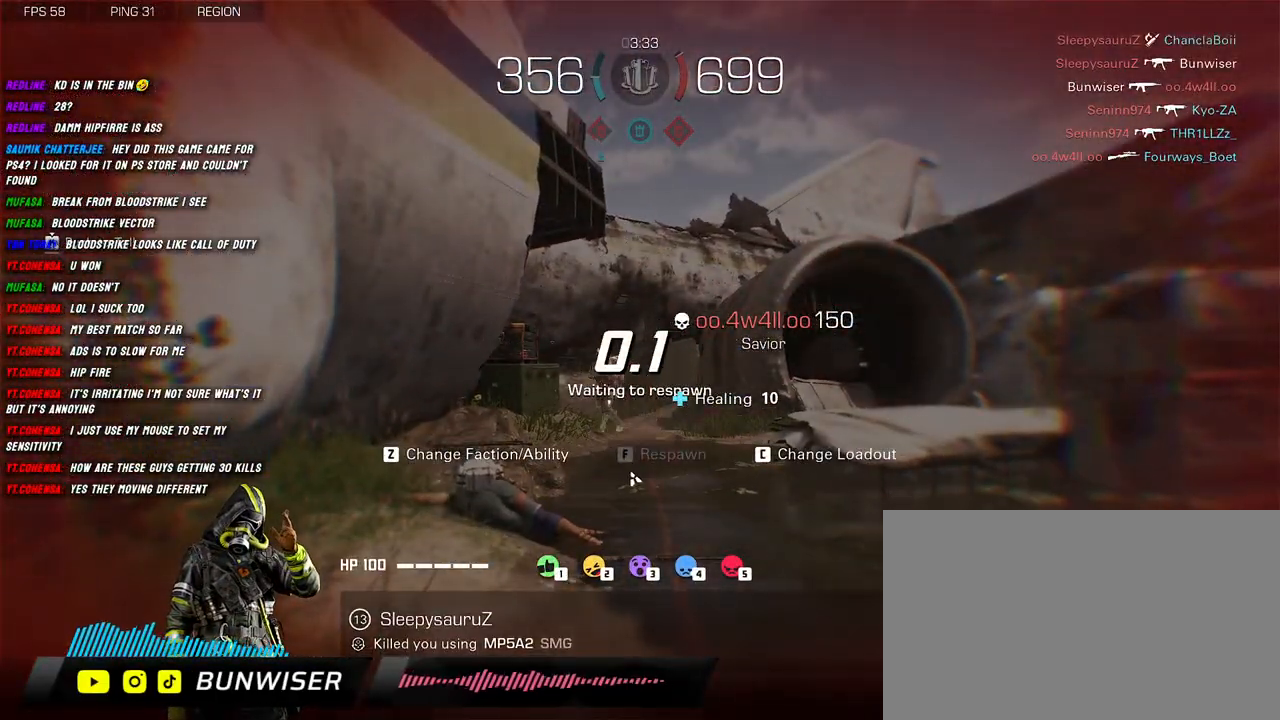
{"keys": [], "mouse": [], "events": [[317, "mouse_left", "down"], [417, "mouse_left", "up"]]}
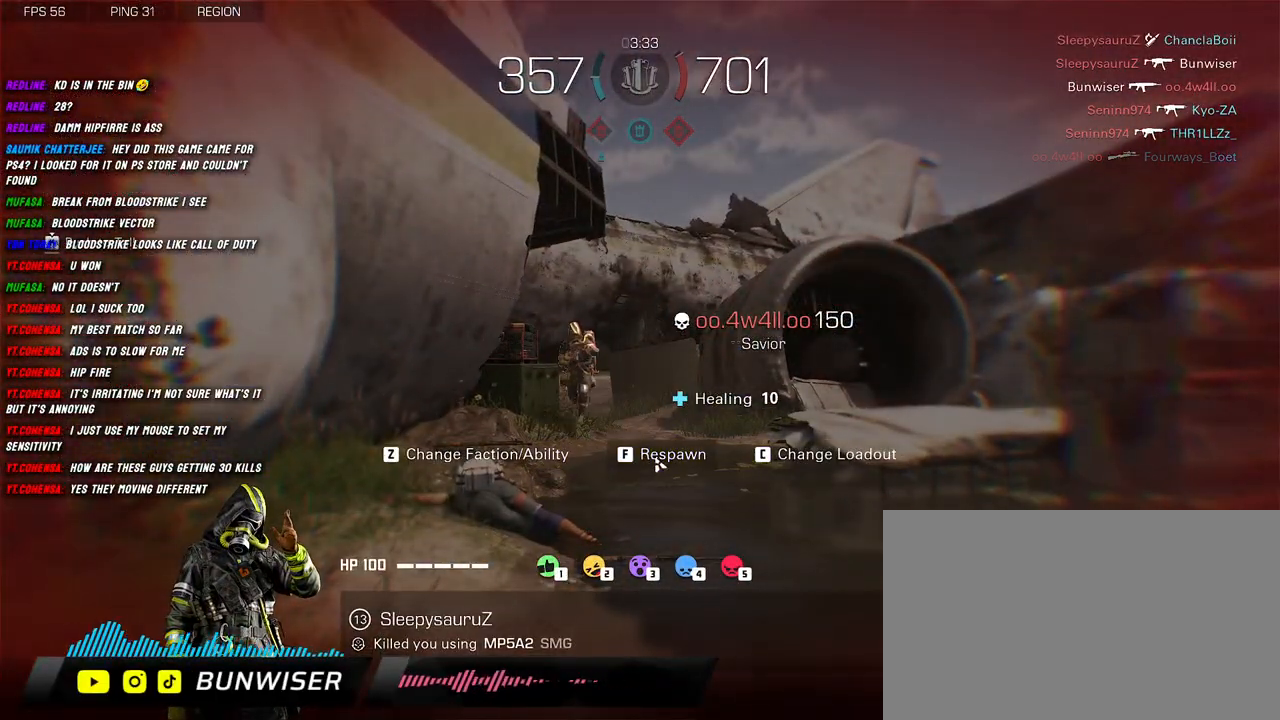
{"keys": [], "mouse": [], "events": []}
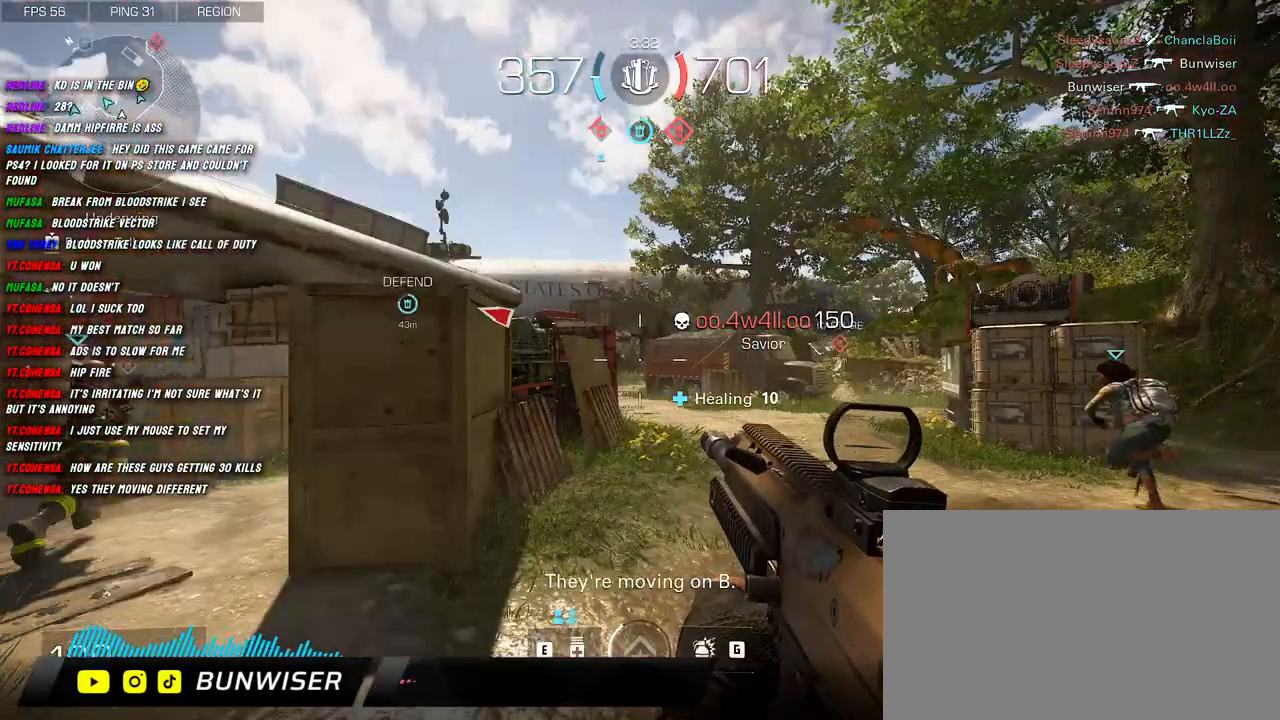
{"keys": ["shift", "w"], "mouse": [], "events": [[100, "a", "down"], [184, "shift", "down"], [200, "w", "down"], [317, "a", "up"]]}
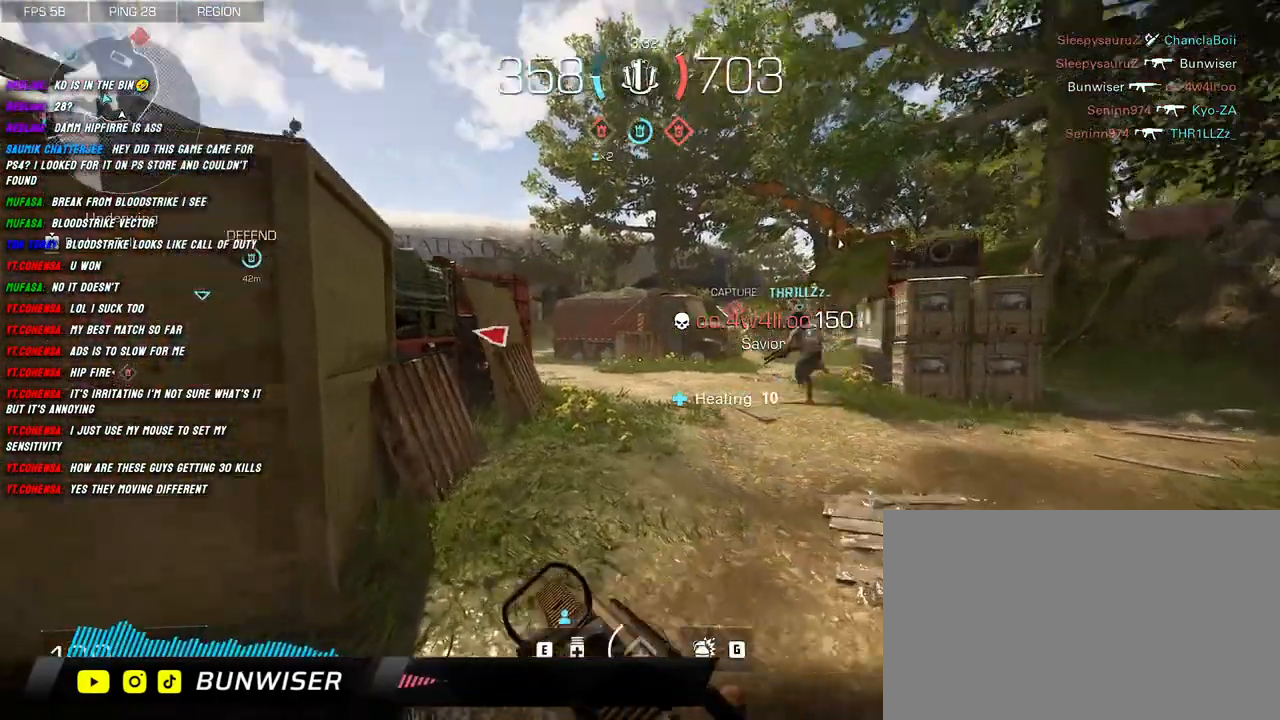
{"keys": ["shift", "w"], "mouse": [], "events": []}
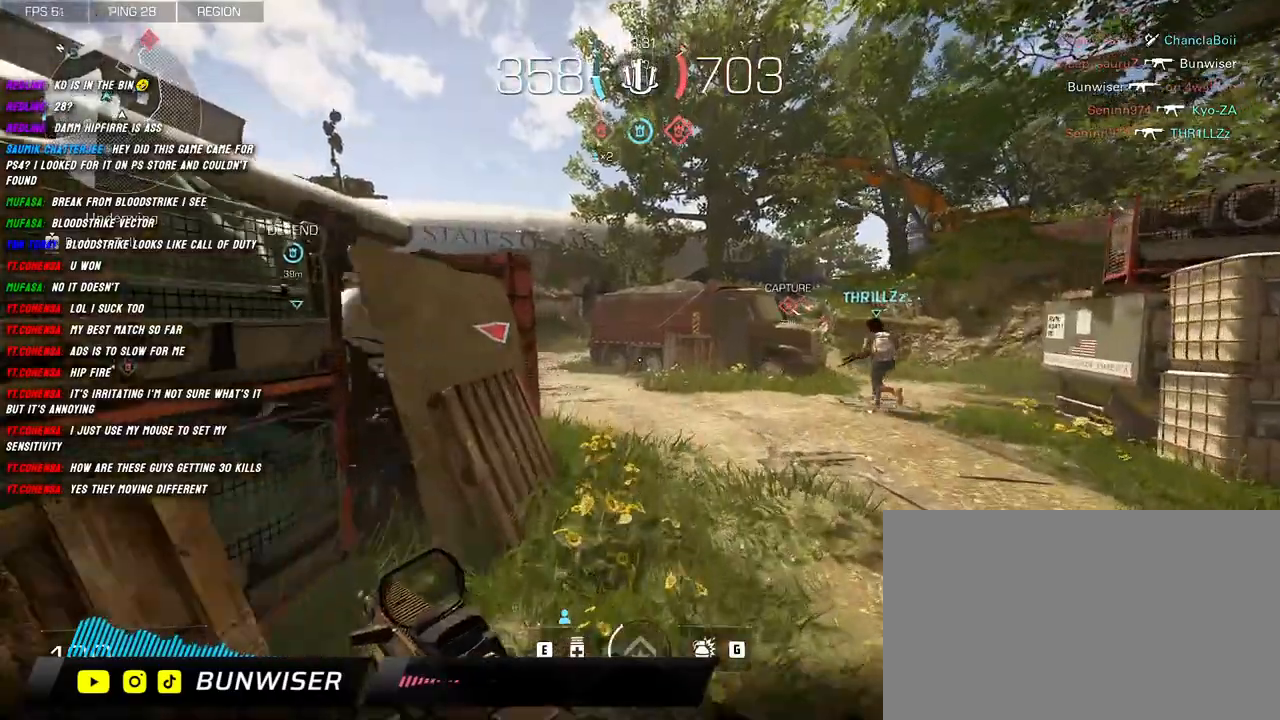
{"keys": ["shift", "w"], "mouse": [], "events": []}
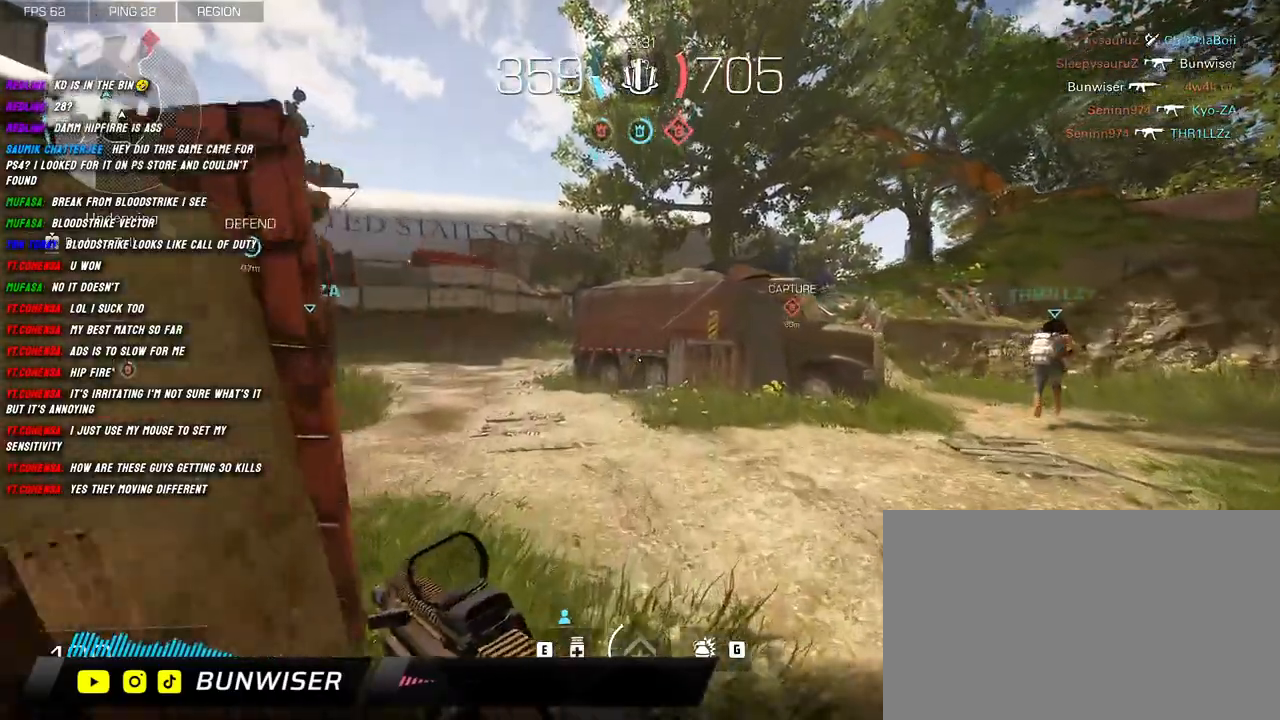
{"keys": ["shift", "w"], "mouse": [], "events": []}
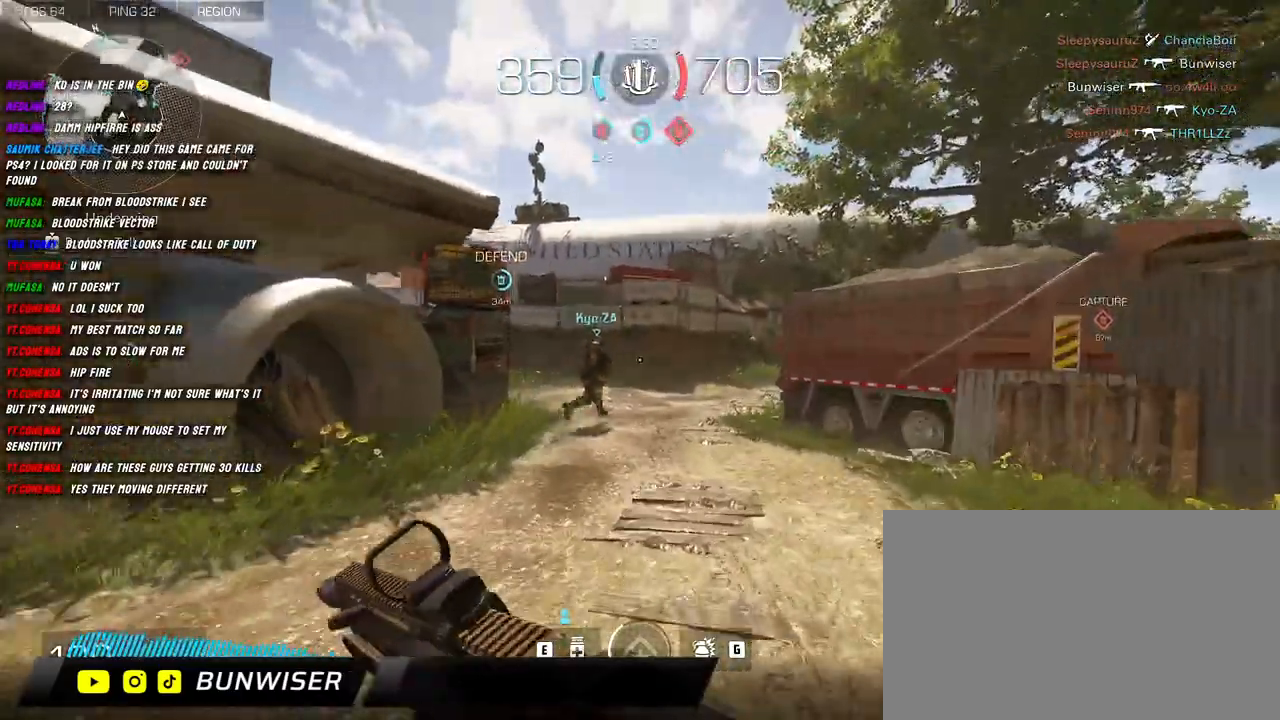
{"keys": ["shift", "w"], "mouse": [], "events": []}
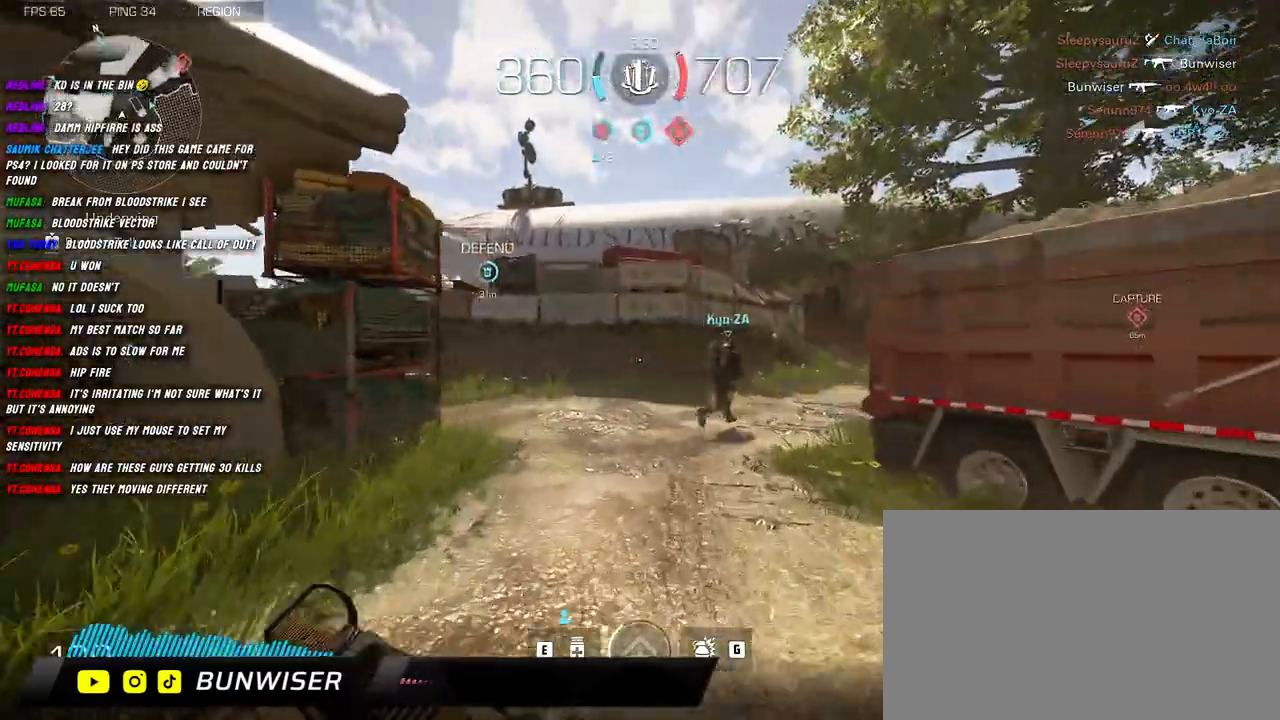
{"keys": ["shift", "w"], "mouse": [], "events": []}
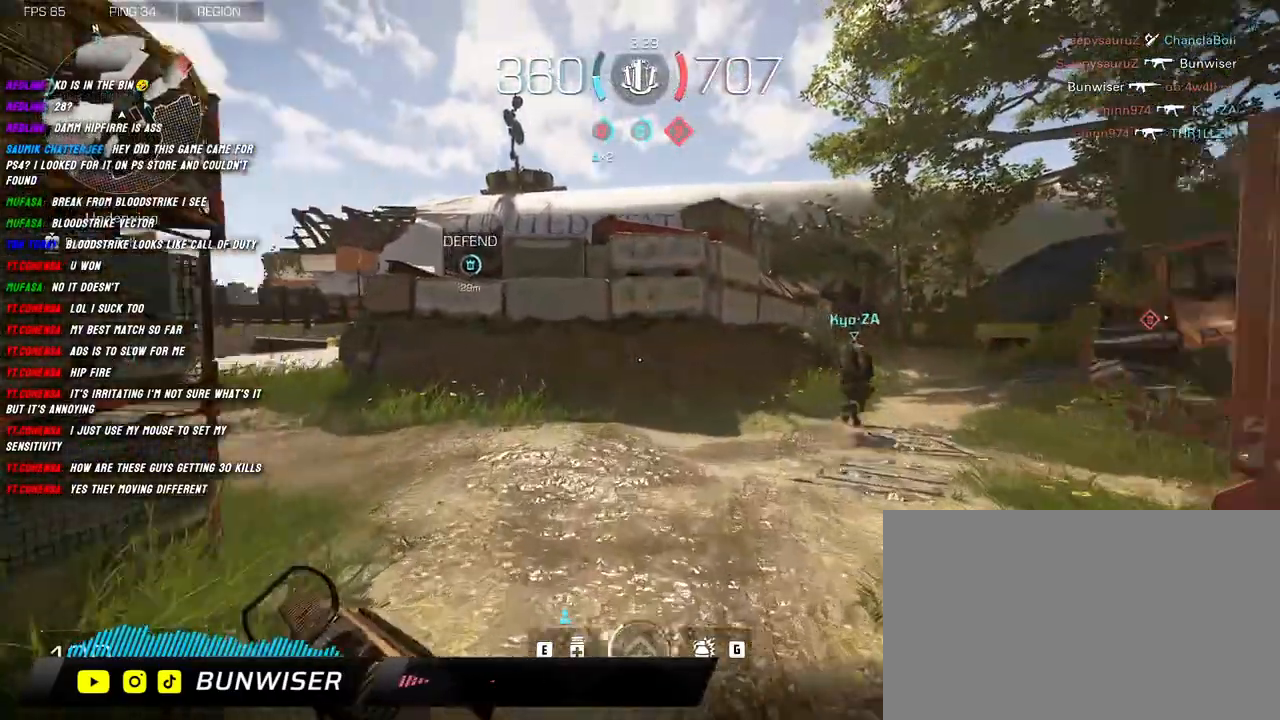
{"keys": ["a", "shift", "w"], "mouse": [], "events": [[417, "a", "down"]]}
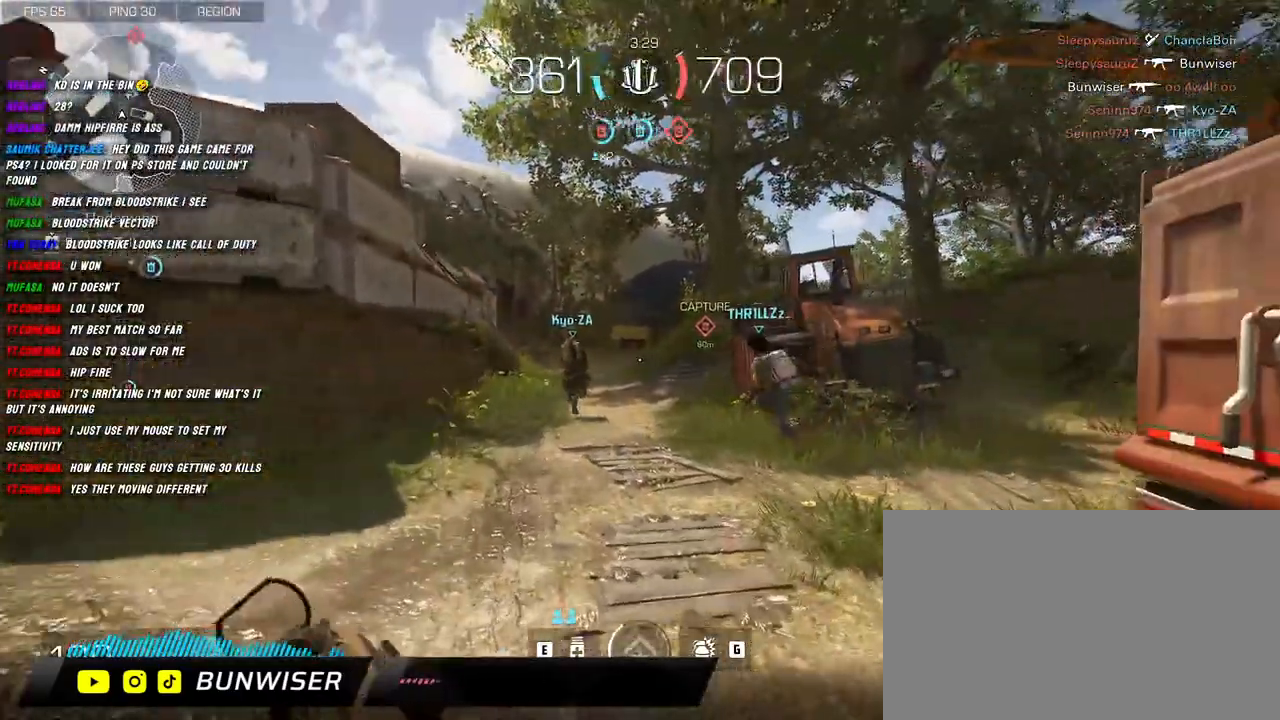
{"keys": ["shift", "w"], "mouse": [], "events": [[17, "a", "up"]]}
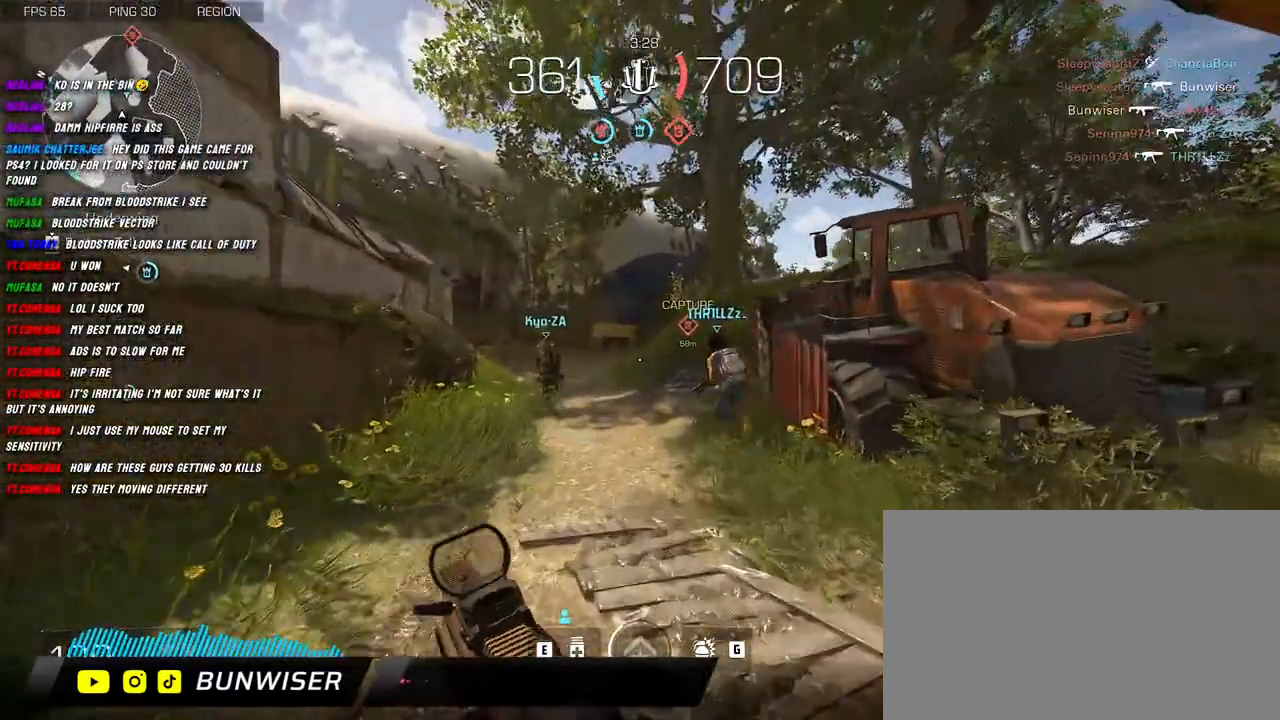
{"keys": ["shift", "w"], "mouse": [], "events": []}
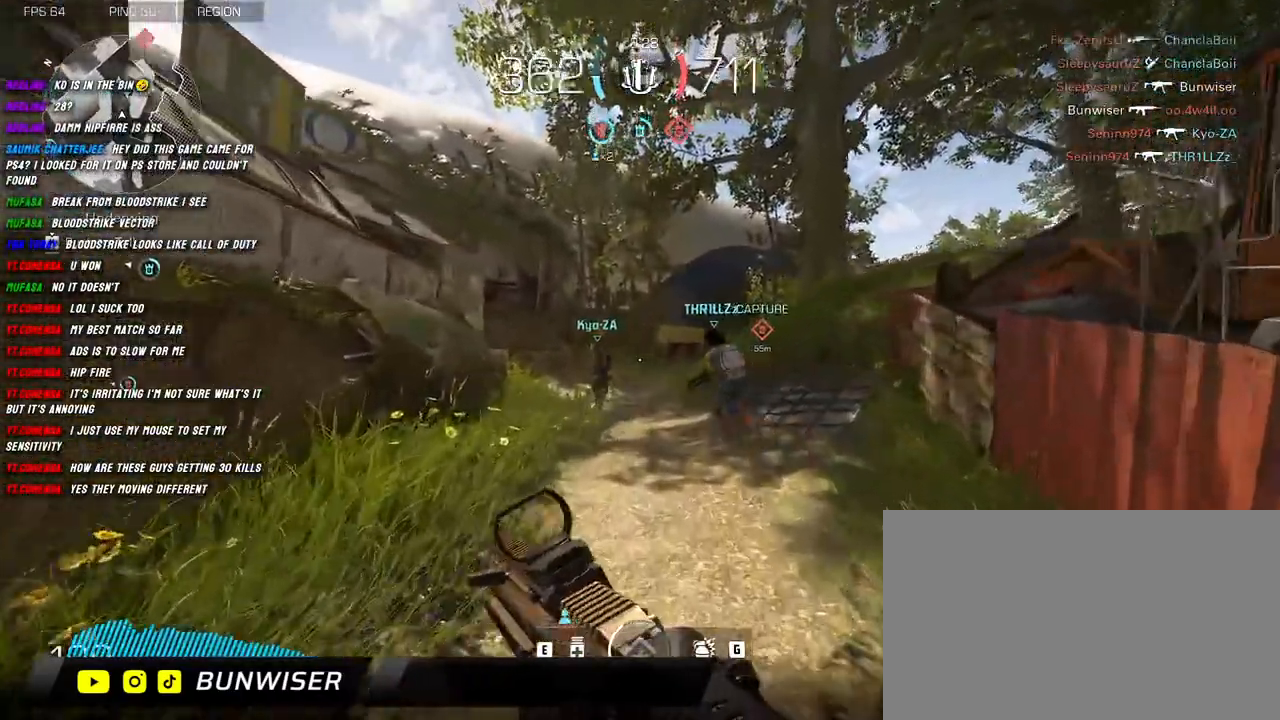
{"keys": ["shift", "w"], "mouse": [], "events": []}
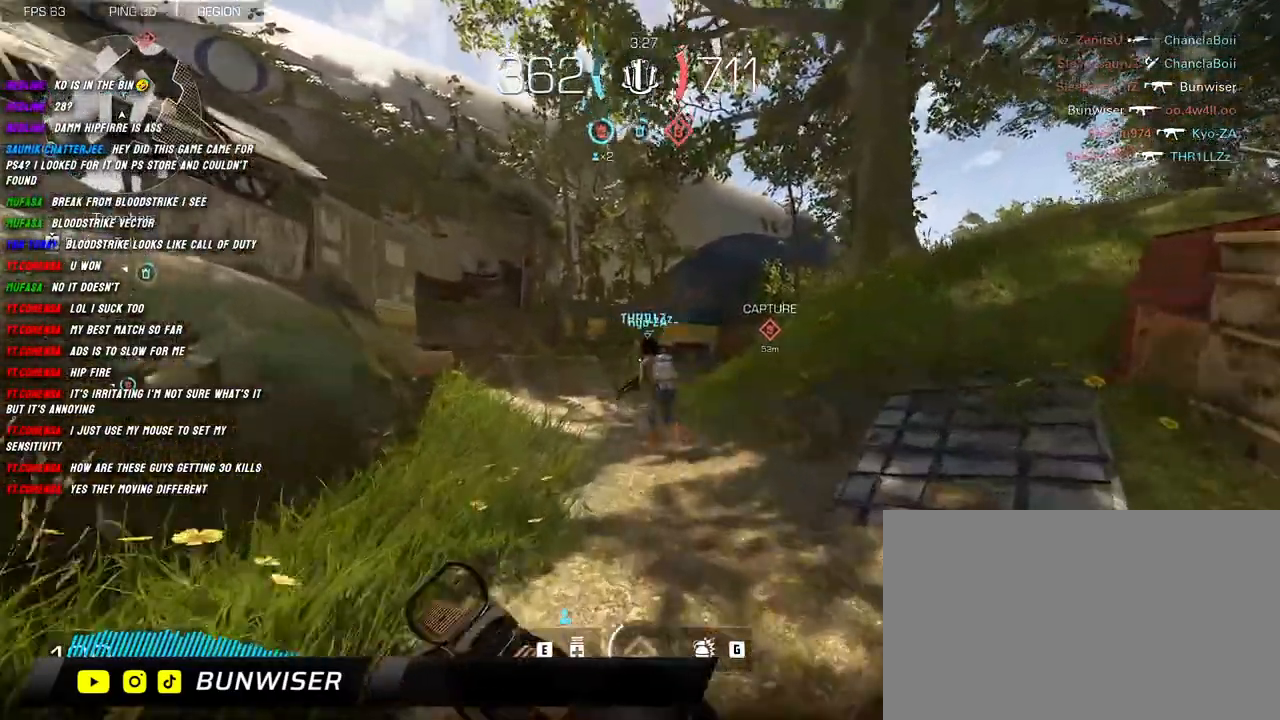
{"keys": ["shift", "w"], "mouse": [], "events": []}
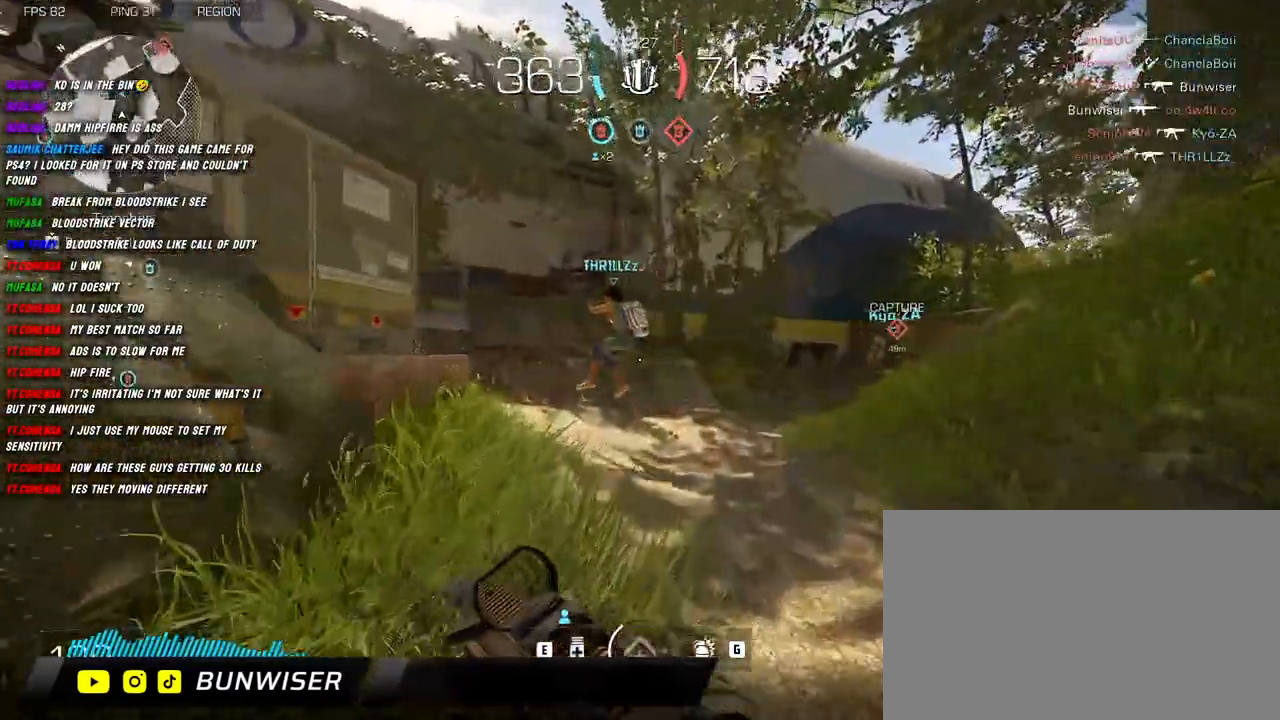
{"keys": ["w"], "mouse": [], "events": [[484, "shift", "up"]]}
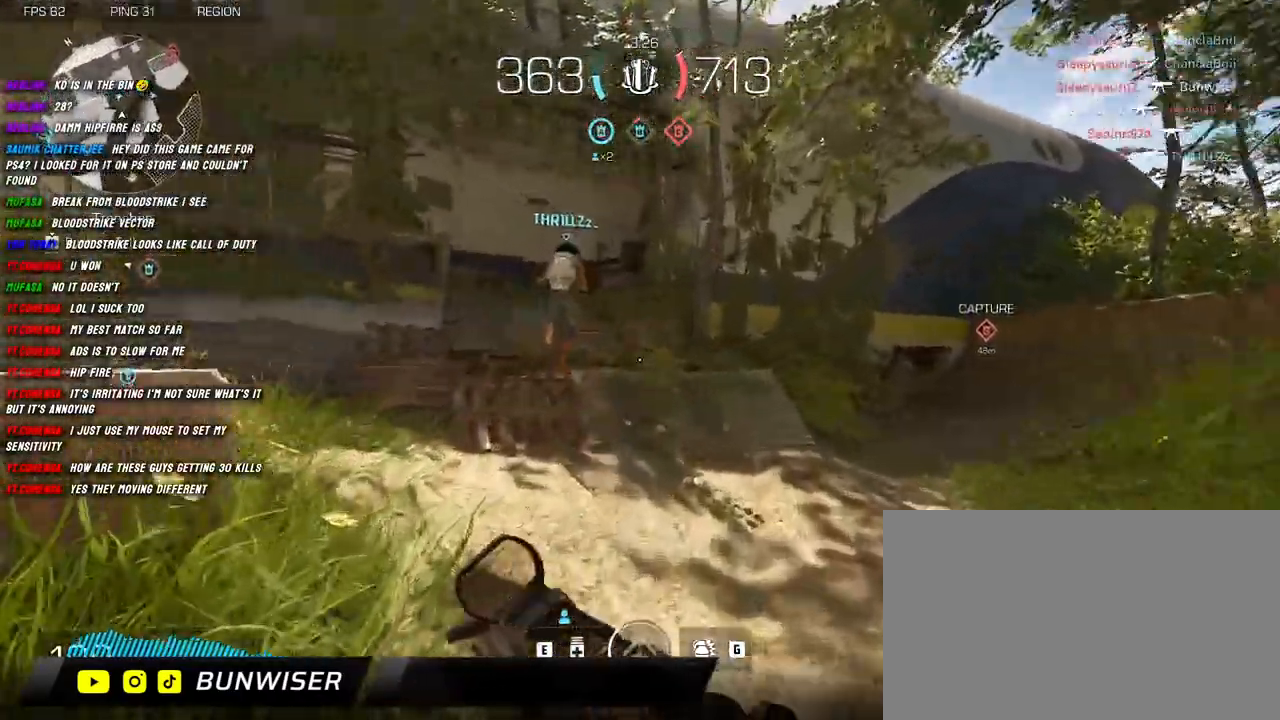
{"keys": ["w"], "mouse": [], "events": [[167, "shift", "down"], [200, "shift", "up"], [334, "shift", "down"], [417, "shift", "up"]]}
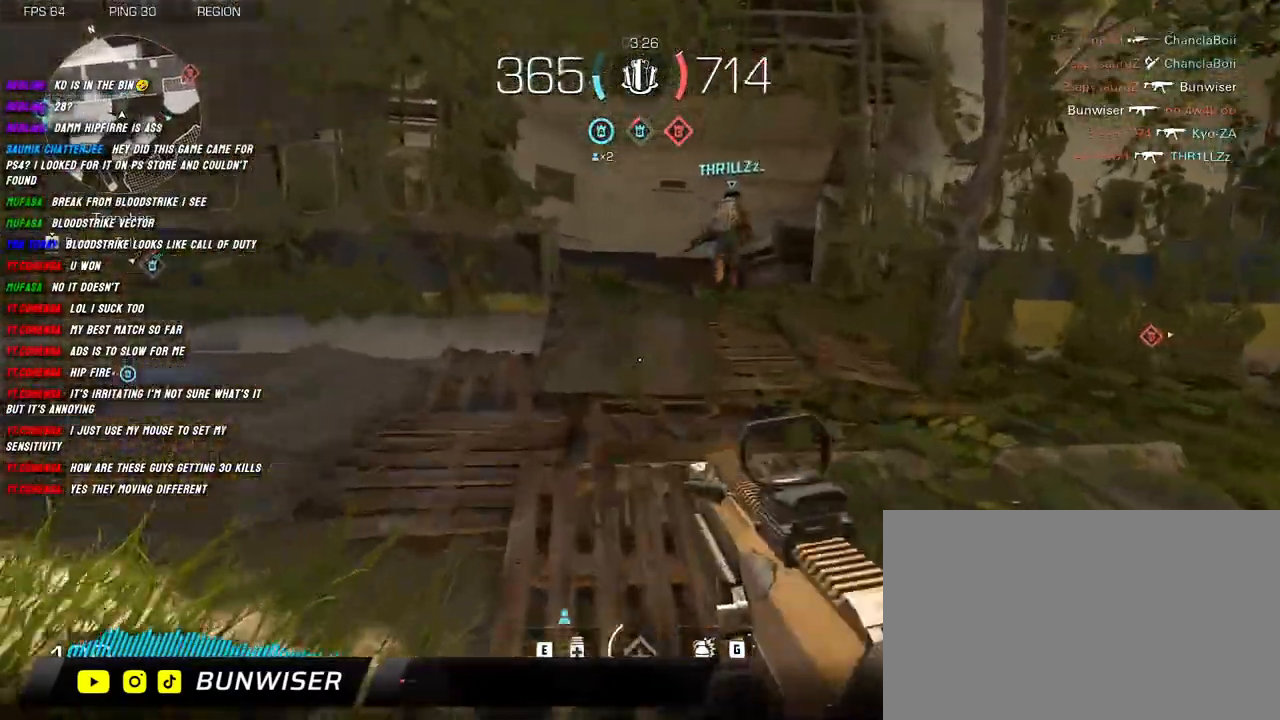
{"keys": ["w"], "mouse": [], "events": [[17, "shift", "down"], [117, "shift", "up"], [267, "shift", "down"], [300, "shift", "up"], [434, "shift", "down"], [484, "shift", "up"]]}
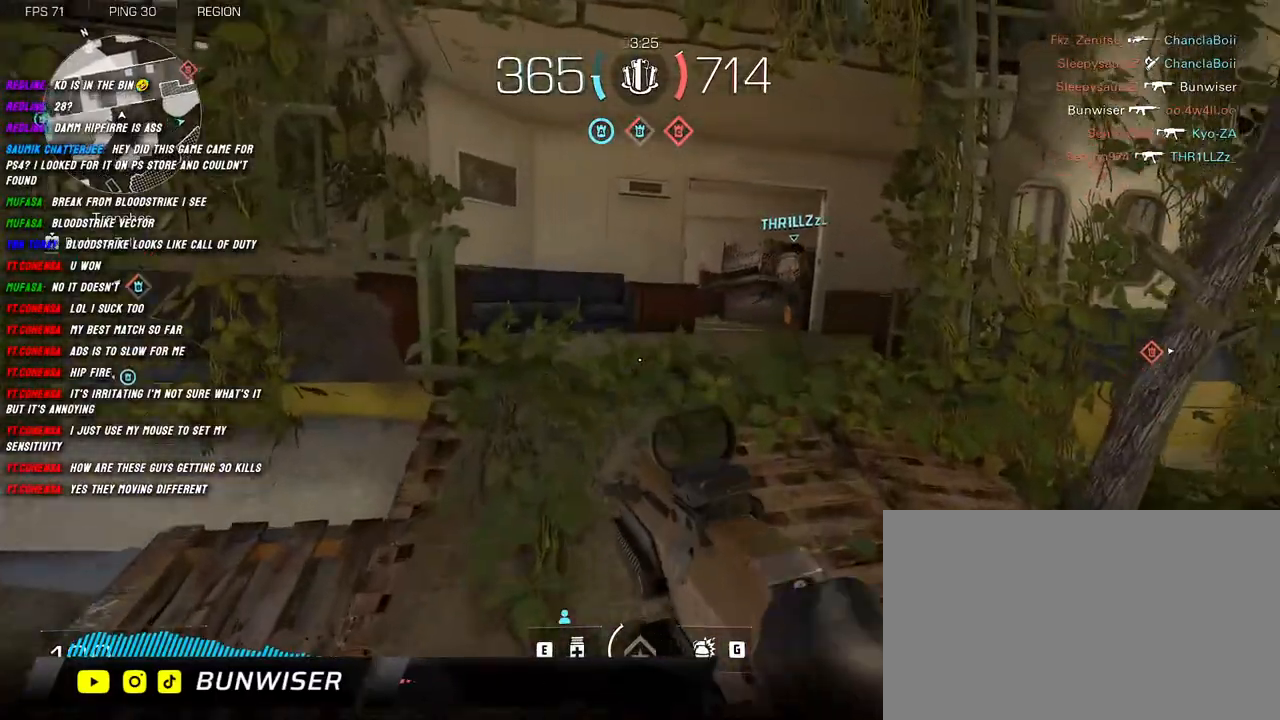
{"keys": ["shift", "w"], "mouse": [], "events": [[284, "shift", "down"]]}
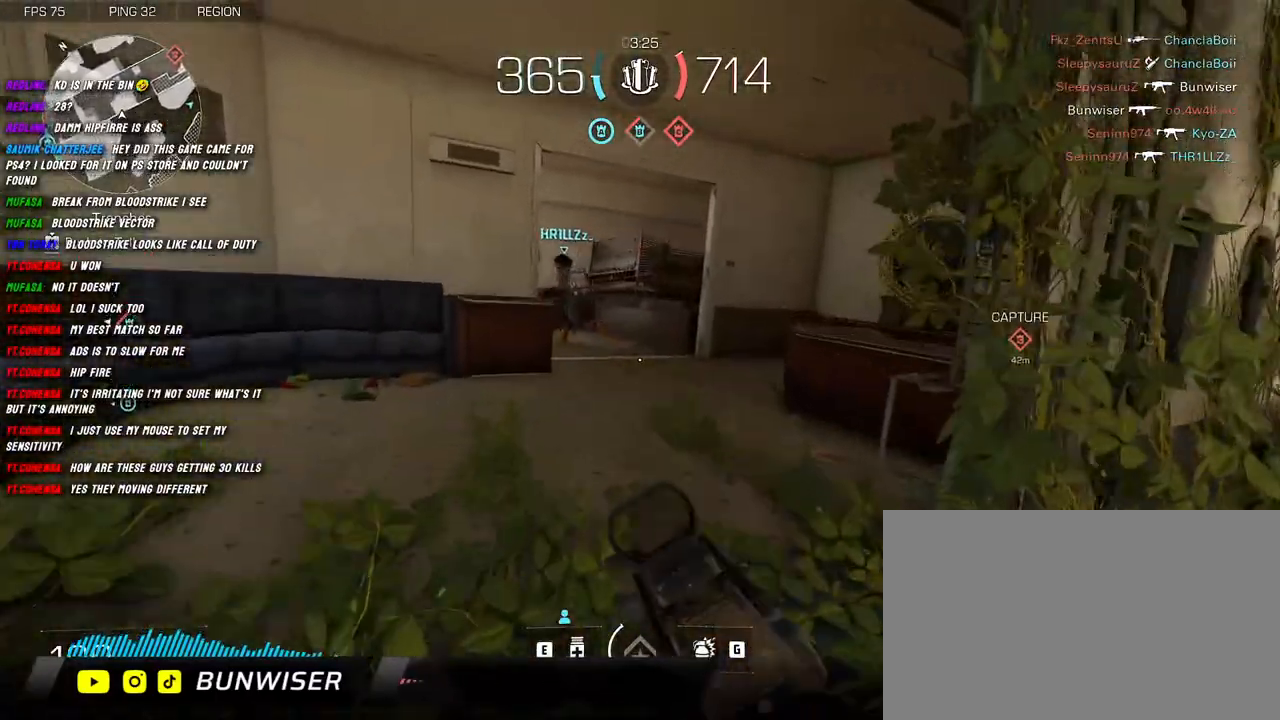
{"keys": ["shift", "w"], "mouse": [], "events": []}
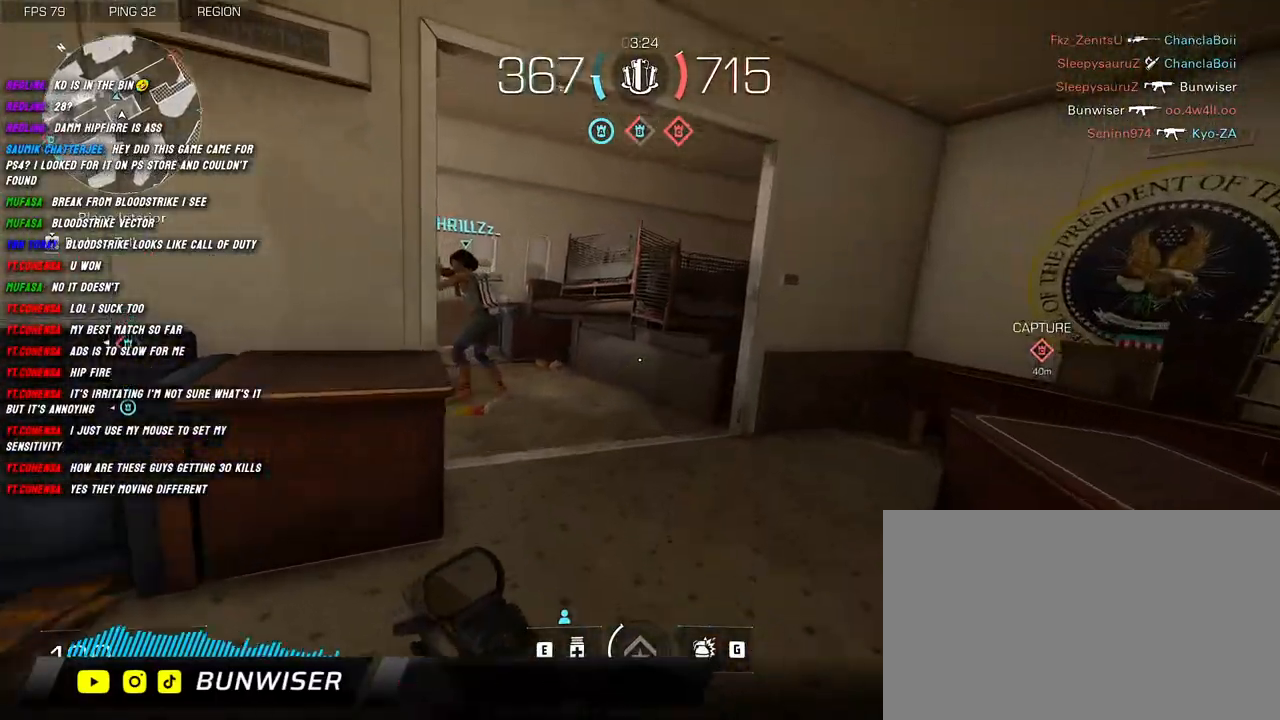
{"keys": ["shift", "w"], "mouse": [], "events": [[184, "d", "down"], [484, "d", "up"]]}
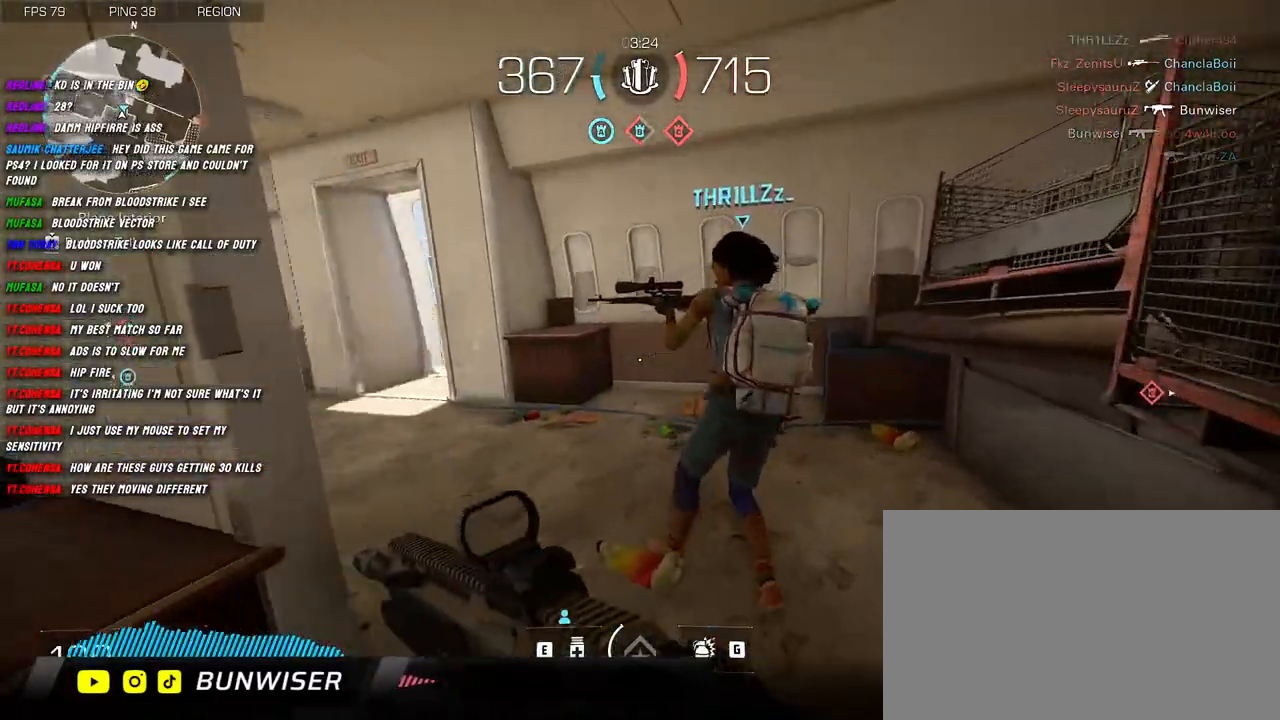
{"keys": ["shift", "w"], "mouse": [], "events": []}
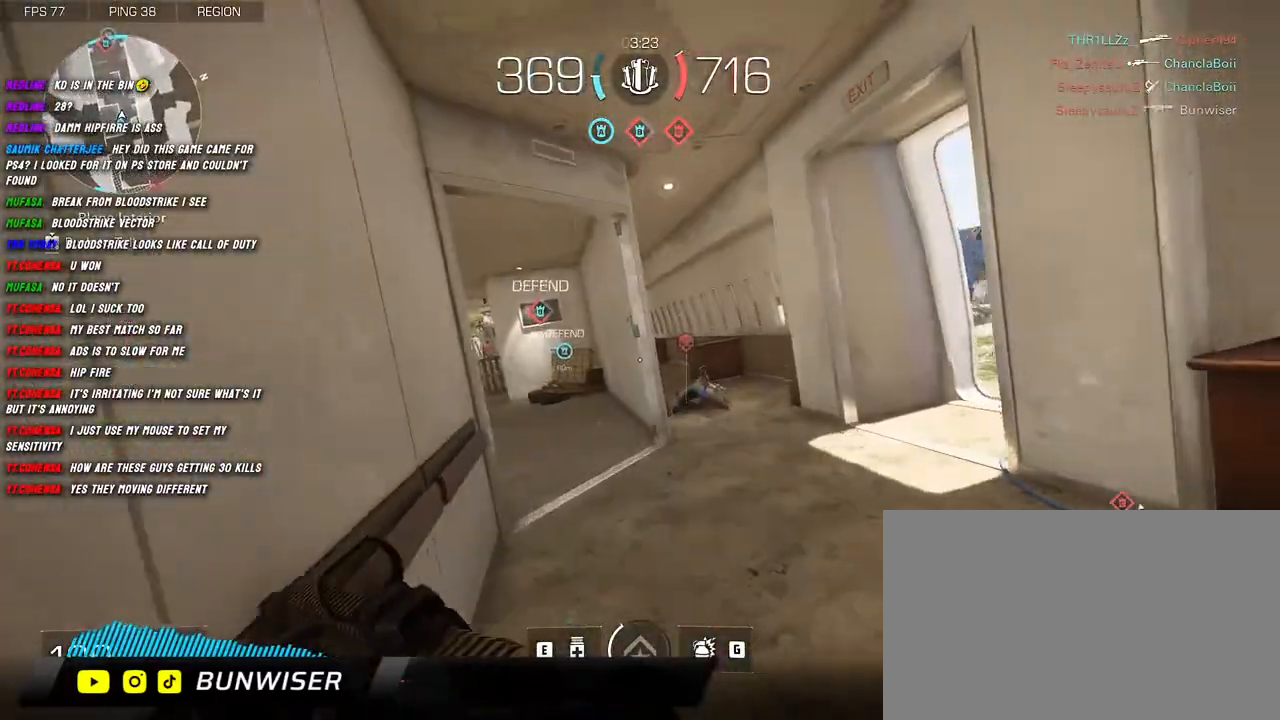
{"keys": ["a", "shift", "w"], "mouse": [], "events": [[117, "d", "down"], [367, "d", "up"], [450, "a", "down"]]}
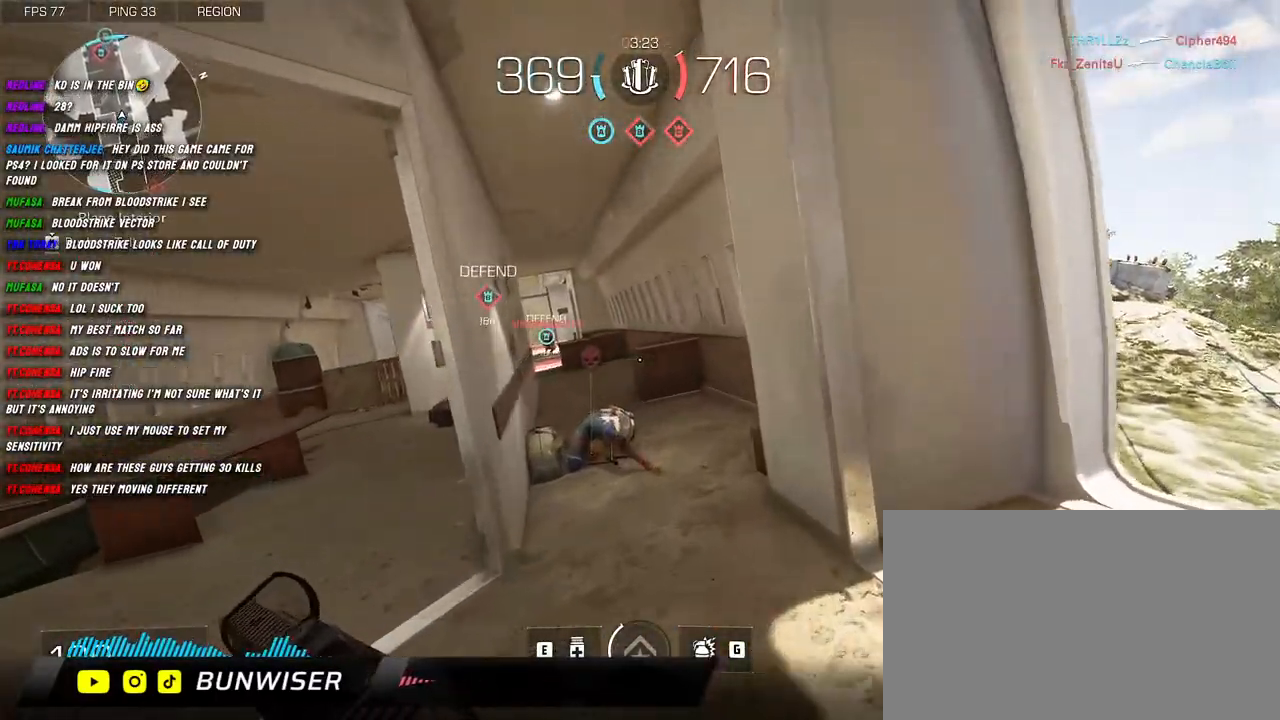
{"keys": ["a", "shift", "w"], "mouse": [], "events": []}
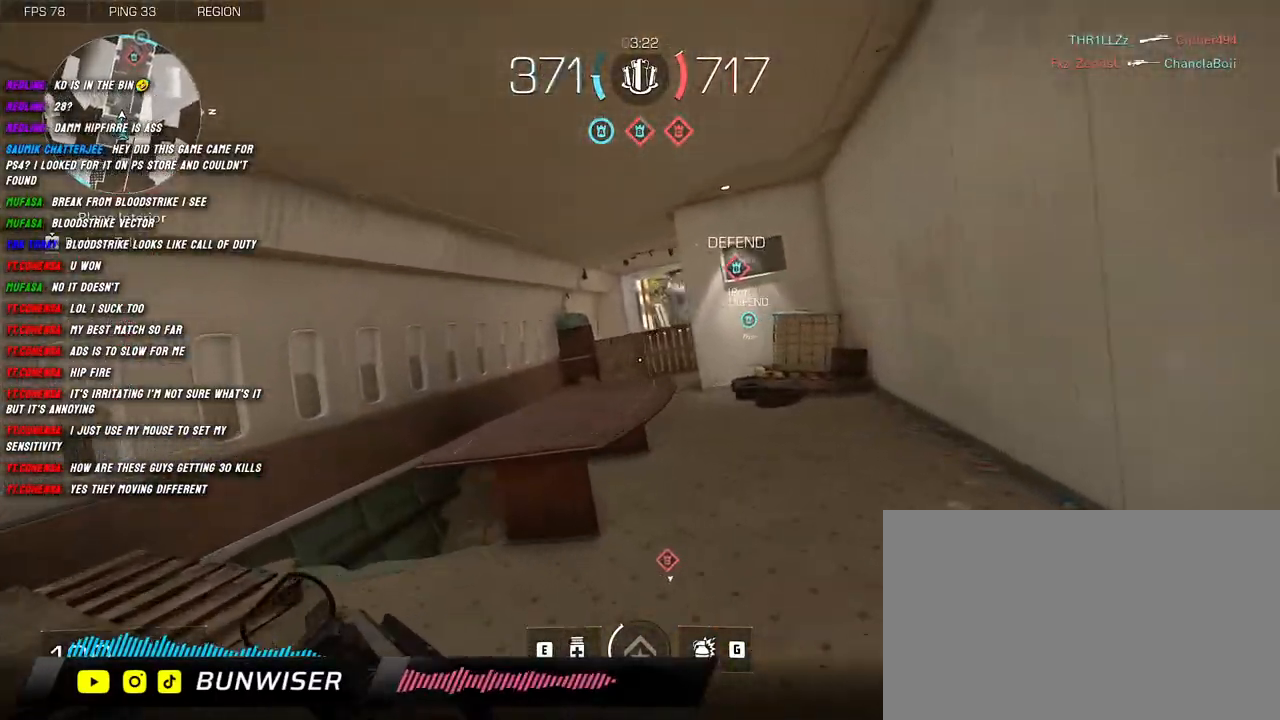
{"keys": ["shift", "w"], "mouse": [], "events": [[84, "a", "up"]]}